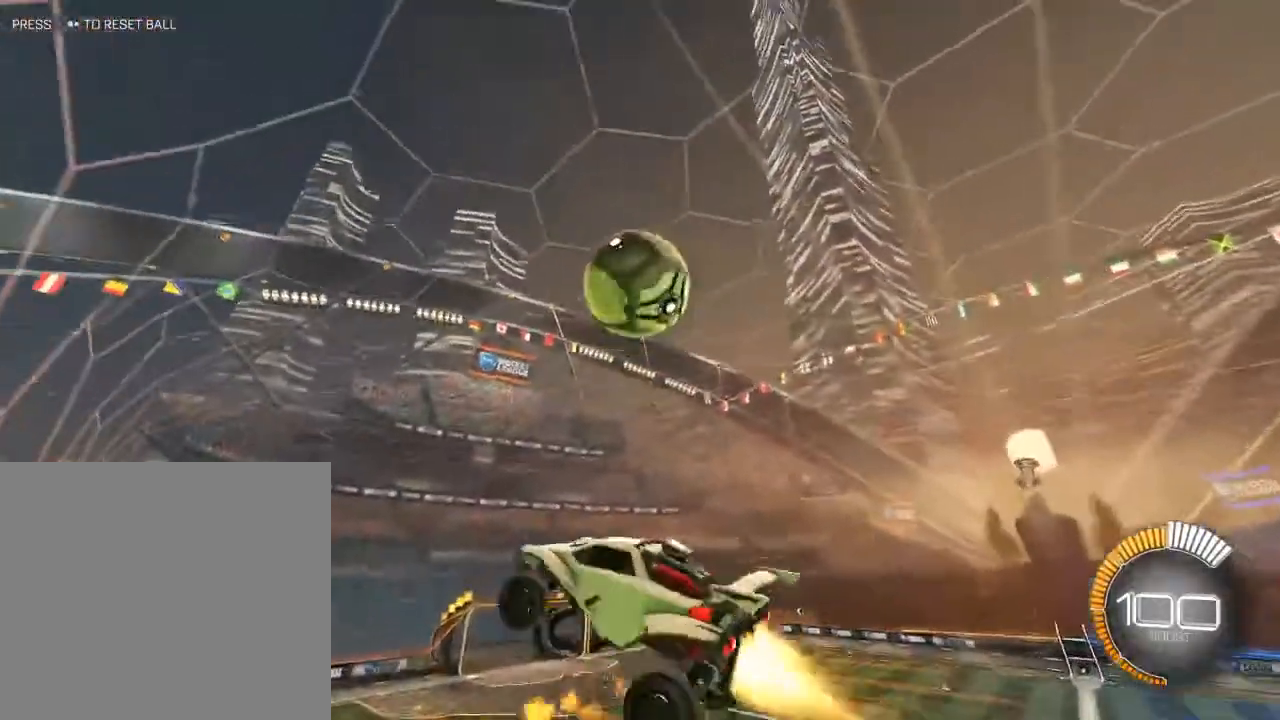
Gameplay with a controller (Xbox layout); each line is a JSON object with the inputs held at the frame after it. "events" lists button and stick changes between this image and that frame as [ms after this image, input, new state], when the widget could be followed in between.
{"buttons": ["R2", "L3"], "left_stick": "left", "right_stick": "center", "events": [[367, "B", "up"], [400, "left_stick", "left"]]}
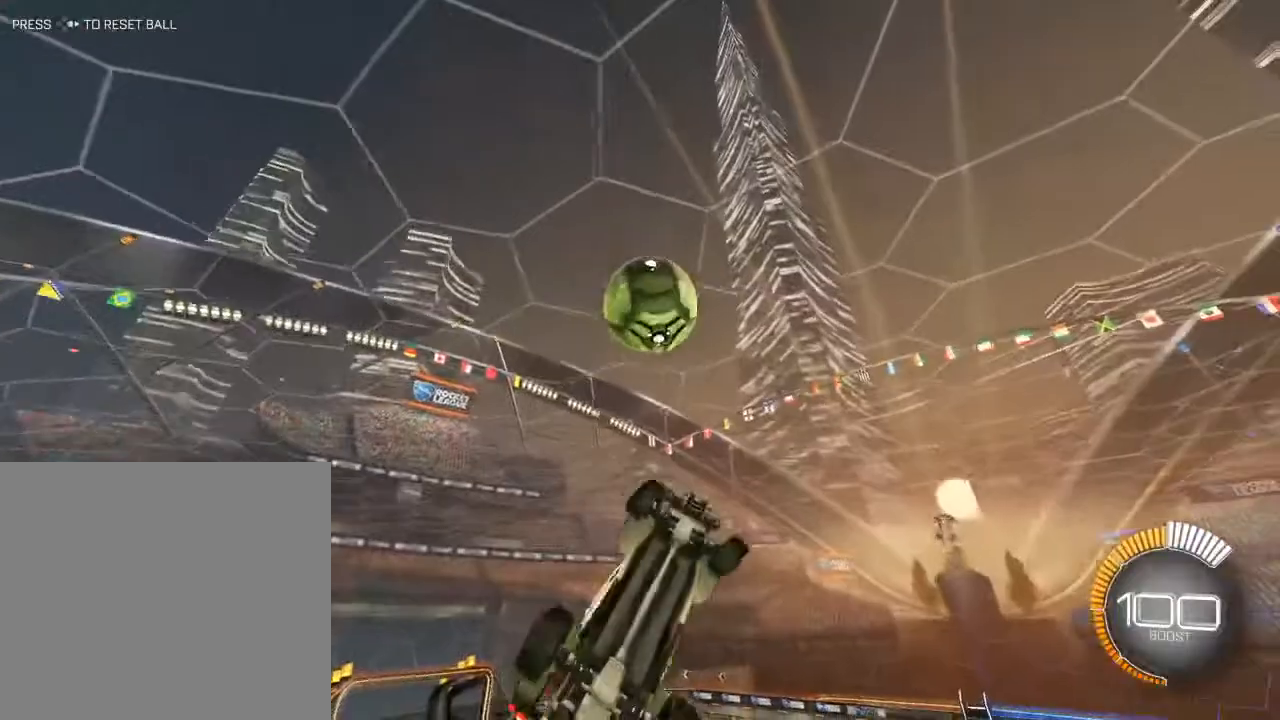
{"buttons": ["B", "R2", "L3"], "left_stick": "down-left", "right_stick": "center", "events": [[167, "B", "down"], [300, "left_stick", "down-left"]]}
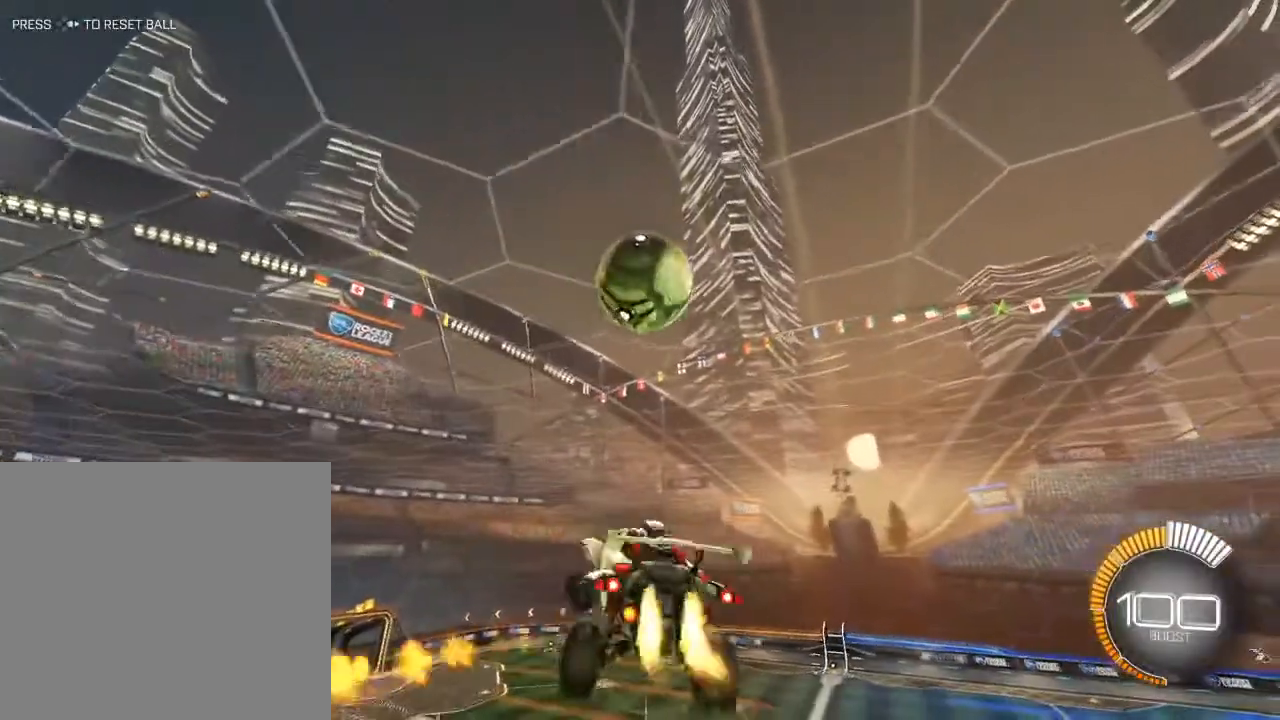
{"buttons": ["B", "R2"], "left_stick": "center", "right_stick": "center", "events": [[100, "B", "up"], [233, "L3", "up"], [233, "left_stick", "center"], [283, "left_stick", "up"], [350, "B", "down"], [350, "left_stick", "center"]]}
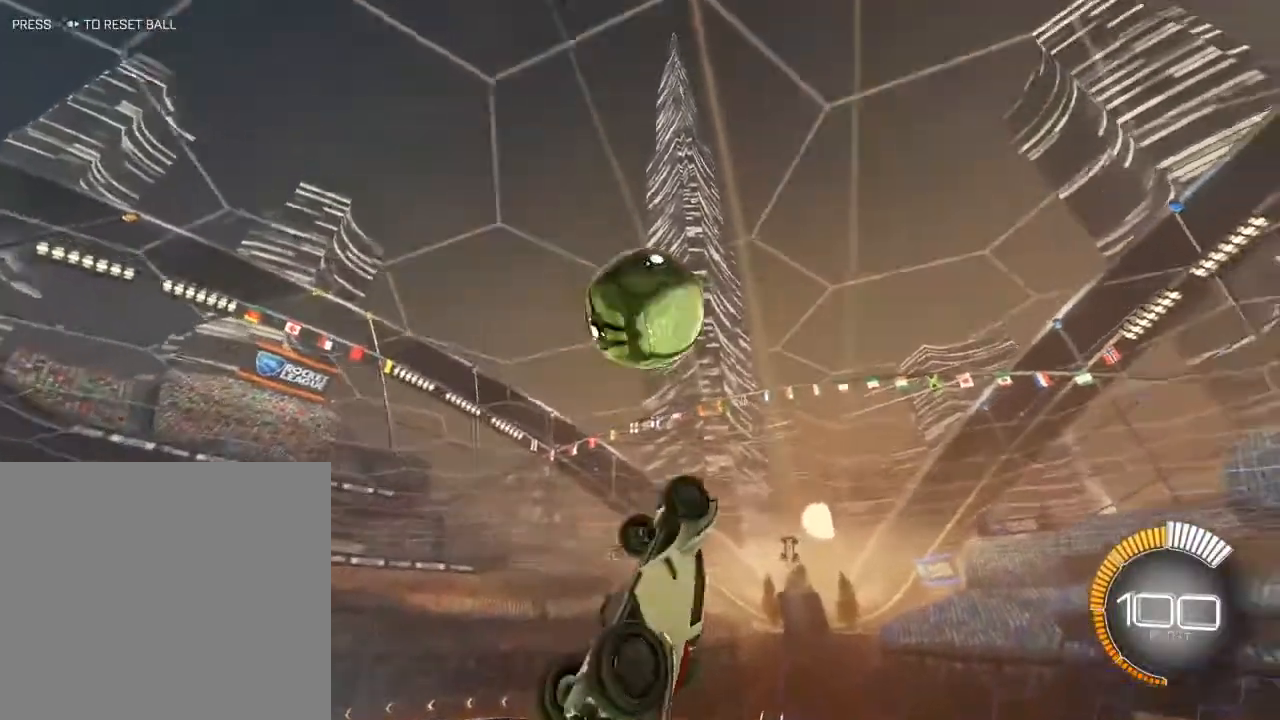
{"buttons": ["R2"], "left_stick": "down", "right_stick": "center", "events": [[67, "B", "up"], [233, "B", "down"], [383, "B", "up"], [417, "left_stick", "down"]]}
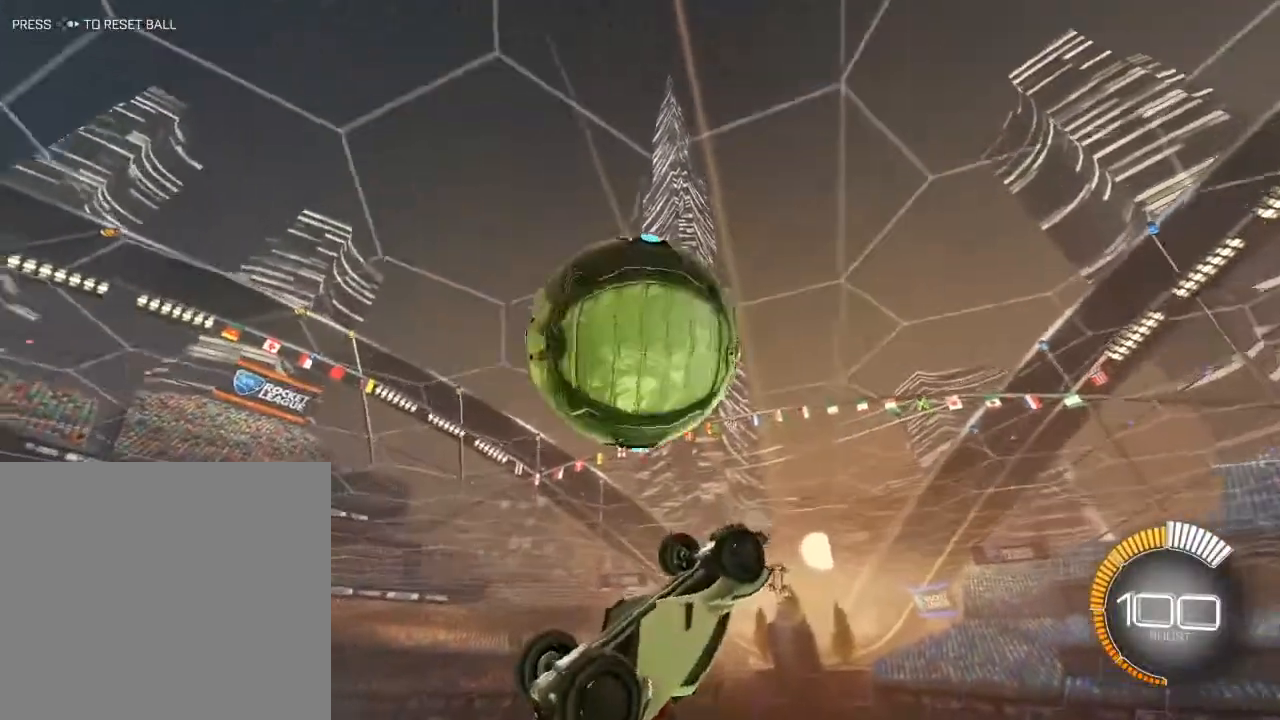
{"buttons": ["L3"], "left_stick": "center", "right_stick": "center", "events": [[17, "R2", "up"], [183, "left_stick", "center"], [300, "L3", "down"]]}
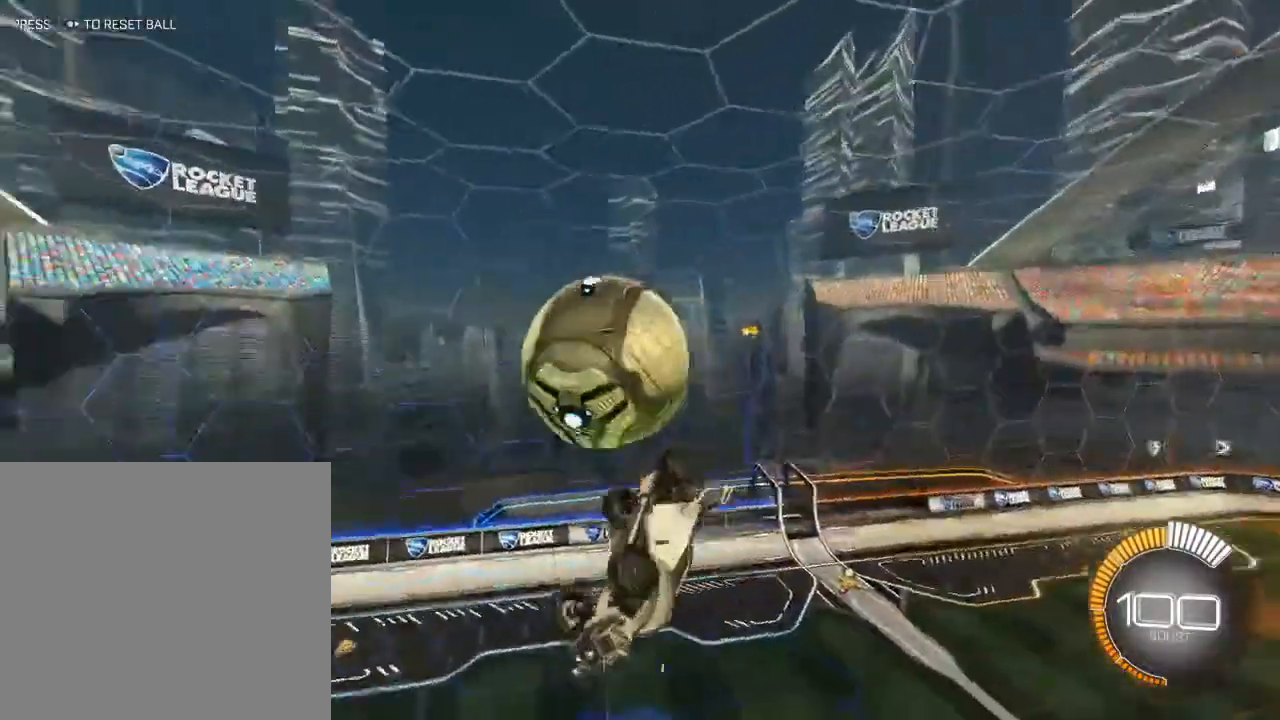
{"buttons": [], "left_stick": "left", "right_stick": "center", "events": [[17, "left_stick", "down-left"], [417, "L3", "up"], [450, "left_stick", "left"]]}
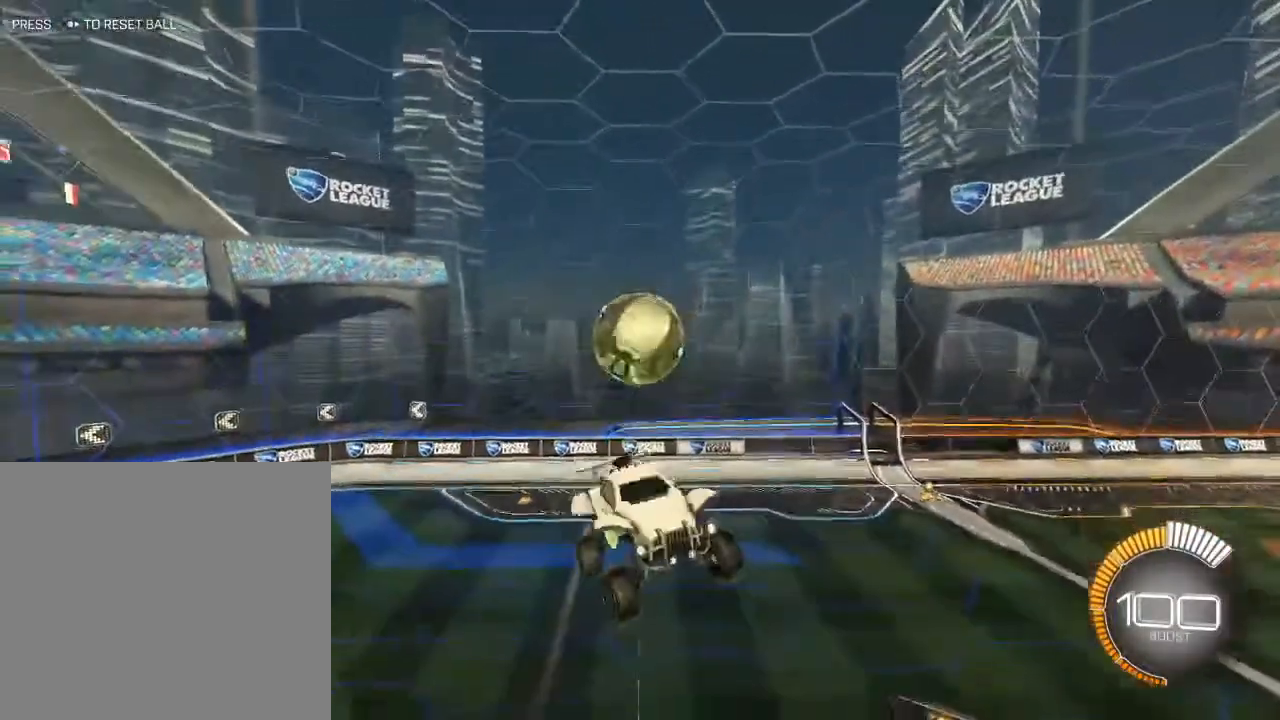
{"buttons": ["R2", "L3"], "left_stick": "down-left", "right_stick": "center", "events": [[250, "left_stick", "up-left"], [267, "R2", "down"], [367, "L3", "down"], [483, "left_stick", "down-left"]]}
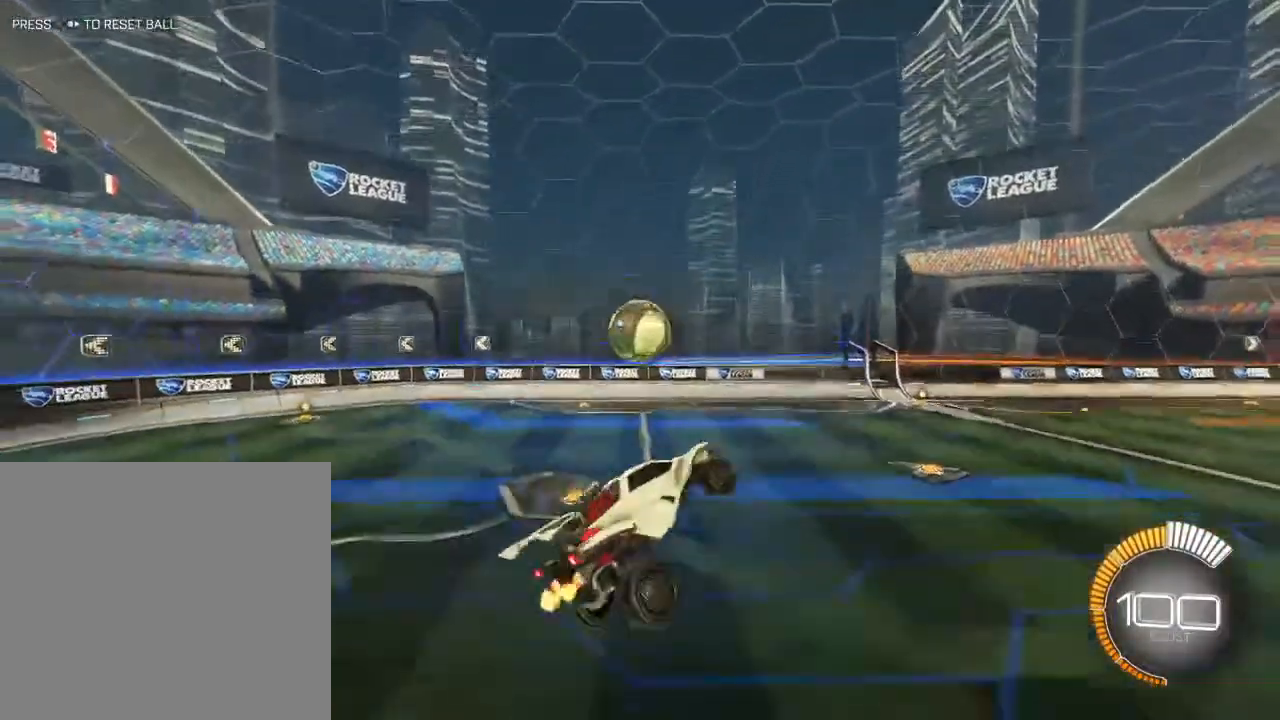
{"buttons": ["B", "R2"], "left_stick": "up-right", "right_stick": "center", "events": [[50, "L3", "up"], [133, "B", "down"], [200, "left_stick", "up"], [233, "A", "down"], [367, "left_stick", "up-right"], [383, "A", "up"]]}
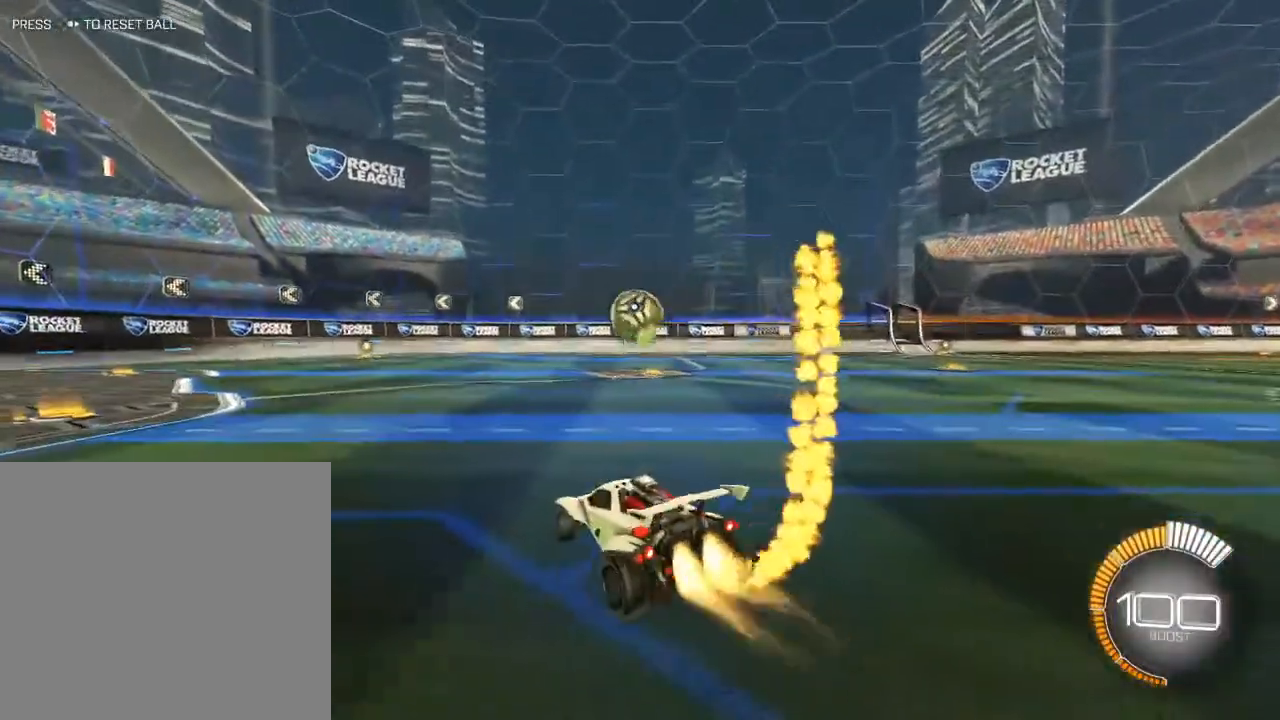
{"buttons": ["B", "R2"], "left_stick": "center", "right_stick": "center", "events": [[33, "left_stick", "right"], [317, "left_stick", "center"]]}
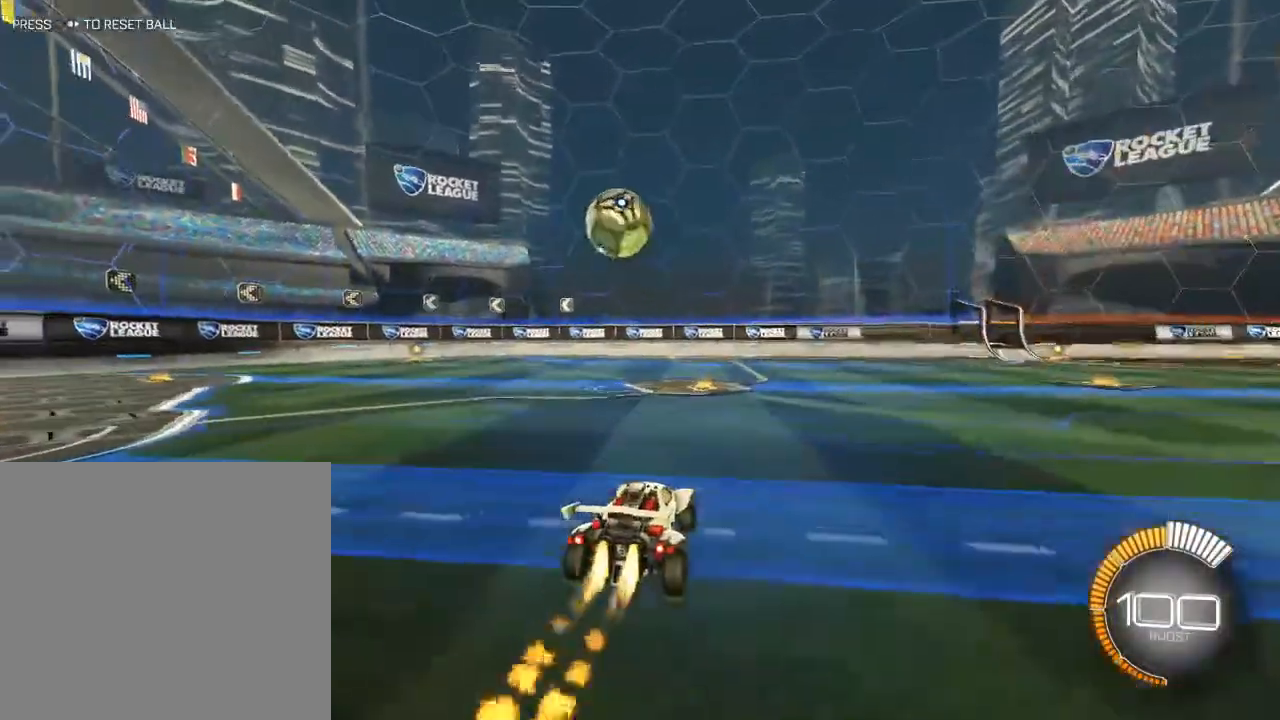
{"buttons": ["R2"], "left_stick": "center", "right_stick": "center", "events": [[83, "B", "up"], [183, "left_stick", "left"], [250, "Y", "down"], [383, "Y", "up"], [383, "left_stick", "center"]]}
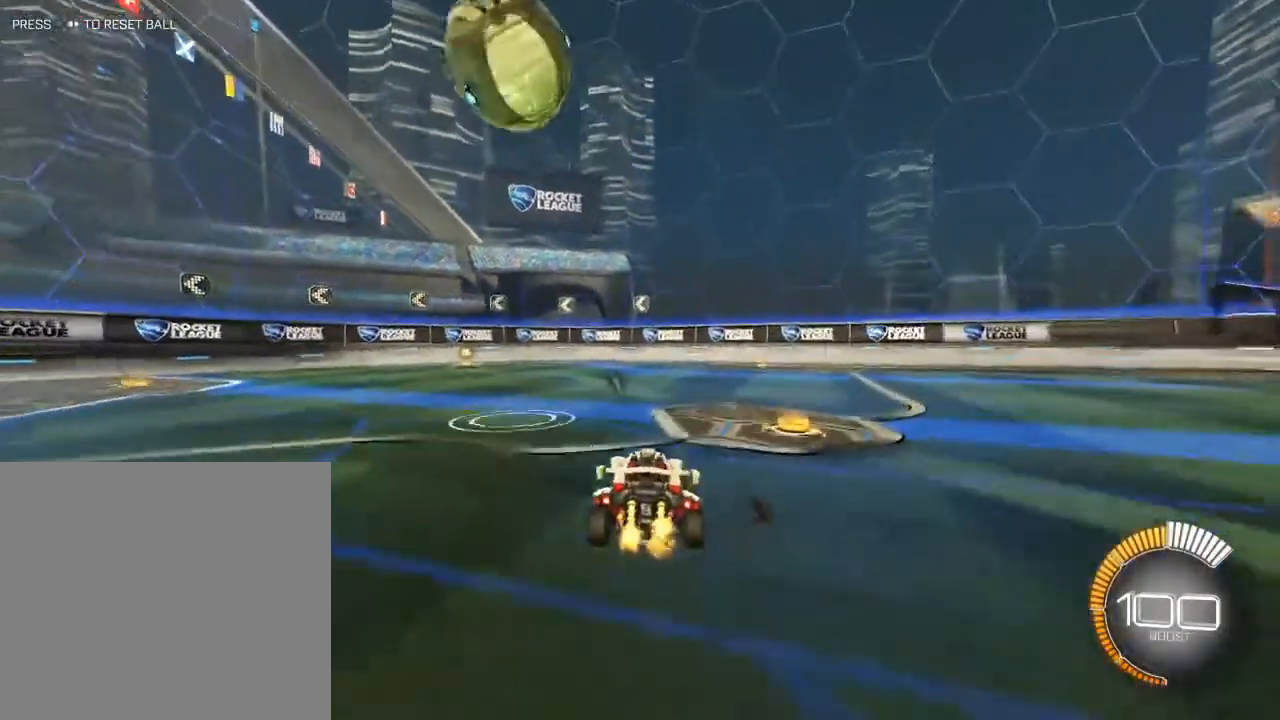
{"buttons": ["R2"], "left_stick": "left", "right_stick": "center", "events": [[67, "left_stick", "left"], [133, "X", "down"], [350, "X", "up"]]}
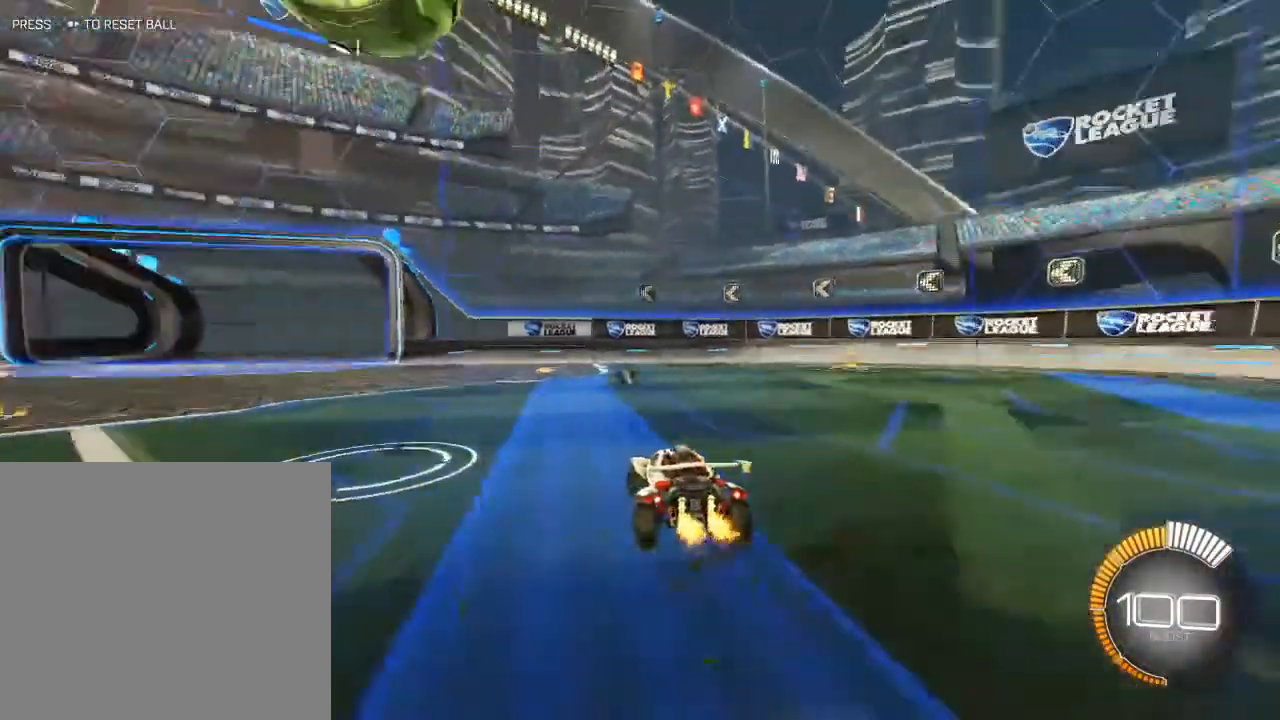
{"buttons": ["R2"], "left_stick": "down-left", "right_stick": "center", "events": [[133, "left_stick", "center"], [267, "R2", "up"], [333, "R2", "down"], [483, "left_stick", "down-left"]]}
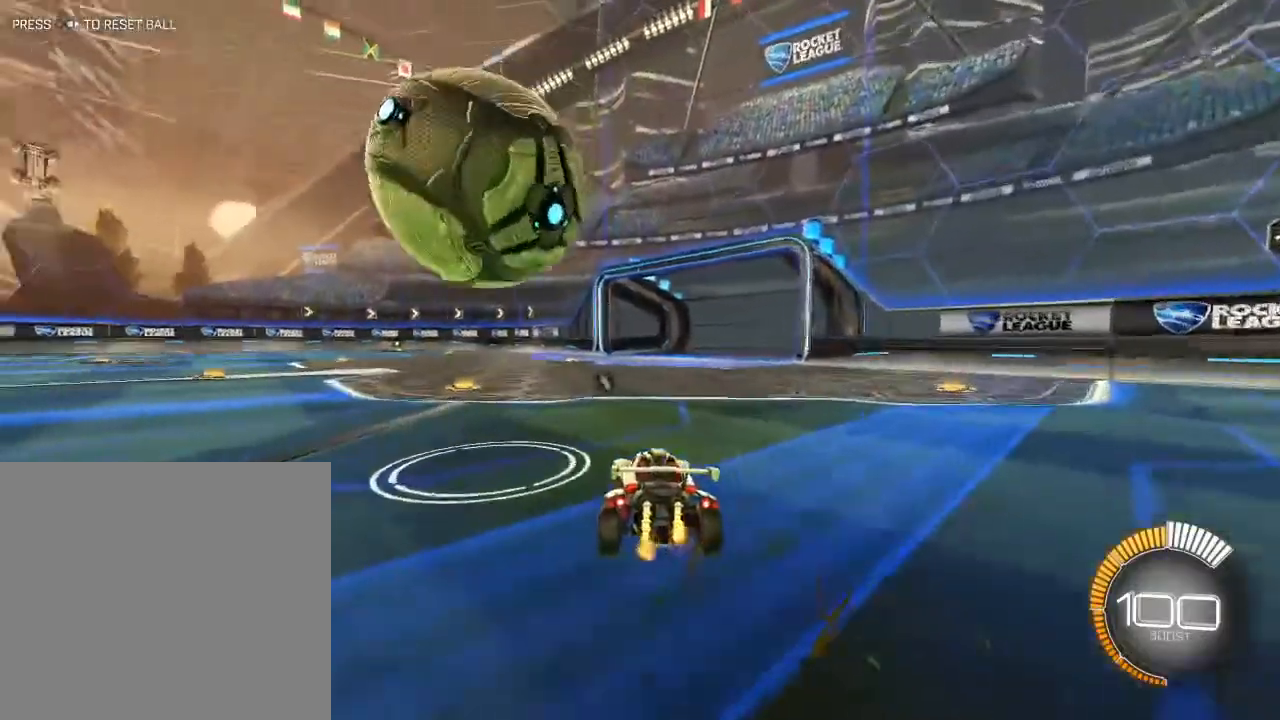
{"buttons": ["R2"], "left_stick": "left", "right_stick": "center", "events": [[50, "R2", "up"], [83, "left_stick", "center"], [200, "left_stick", "left"], [283, "L2", "down"], [333, "left_stick", "center"], [400, "left_stick", "left"], [433, "R2", "down"], [450, "L2", "up"]]}
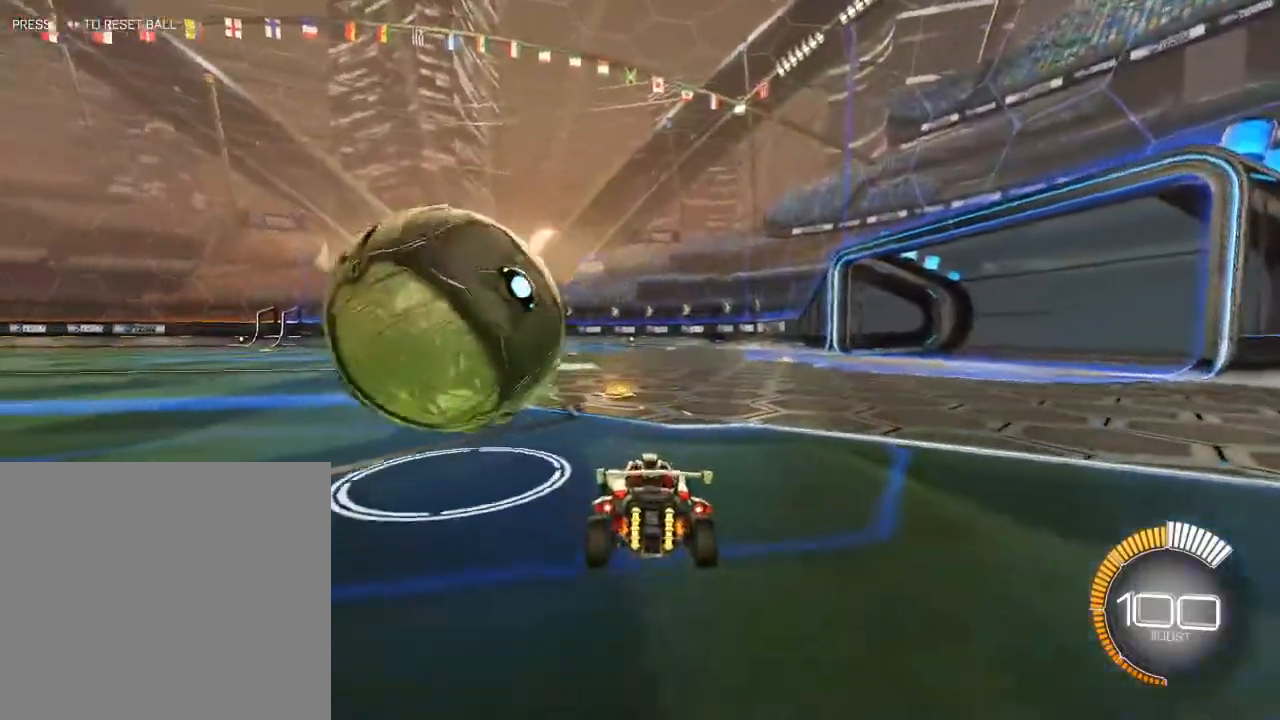
{"buttons": ["R2"], "left_stick": "center", "right_stick": "center", "events": [[400, "left_stick", "center"]]}
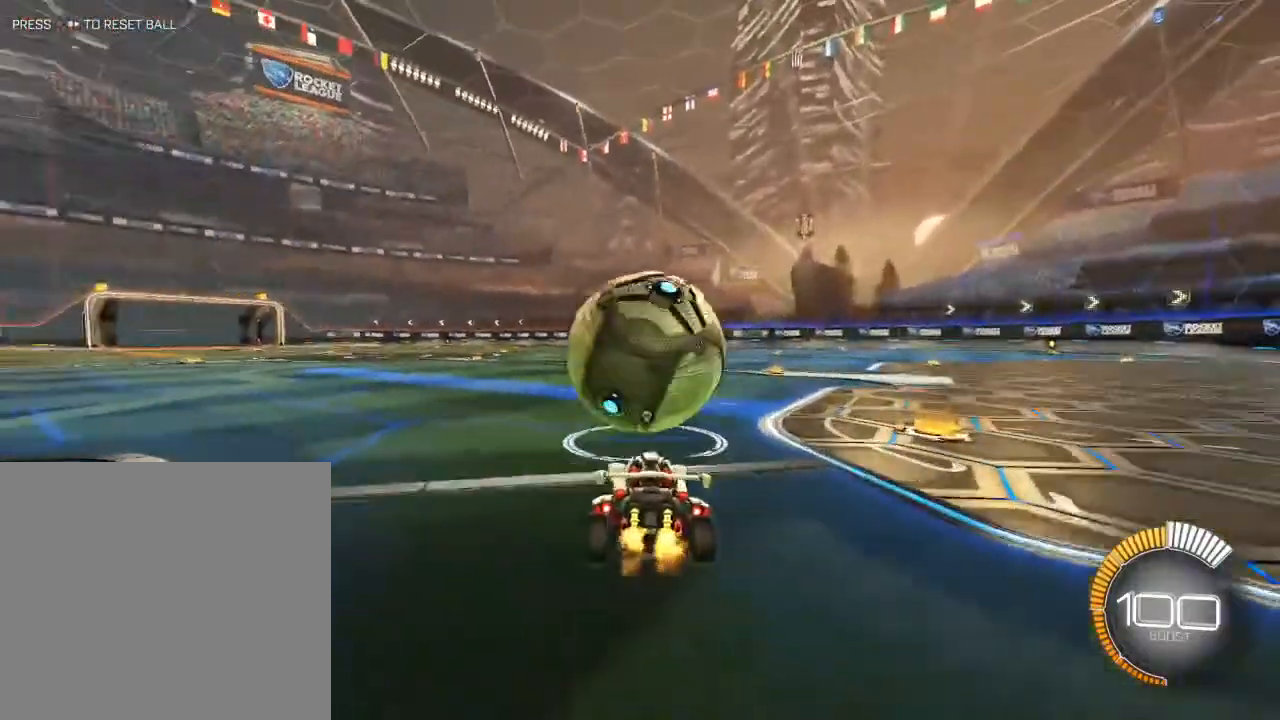
{"buttons": ["B", "R2"], "left_stick": "center", "right_stick": "center", "events": [[67, "B", "down"]]}
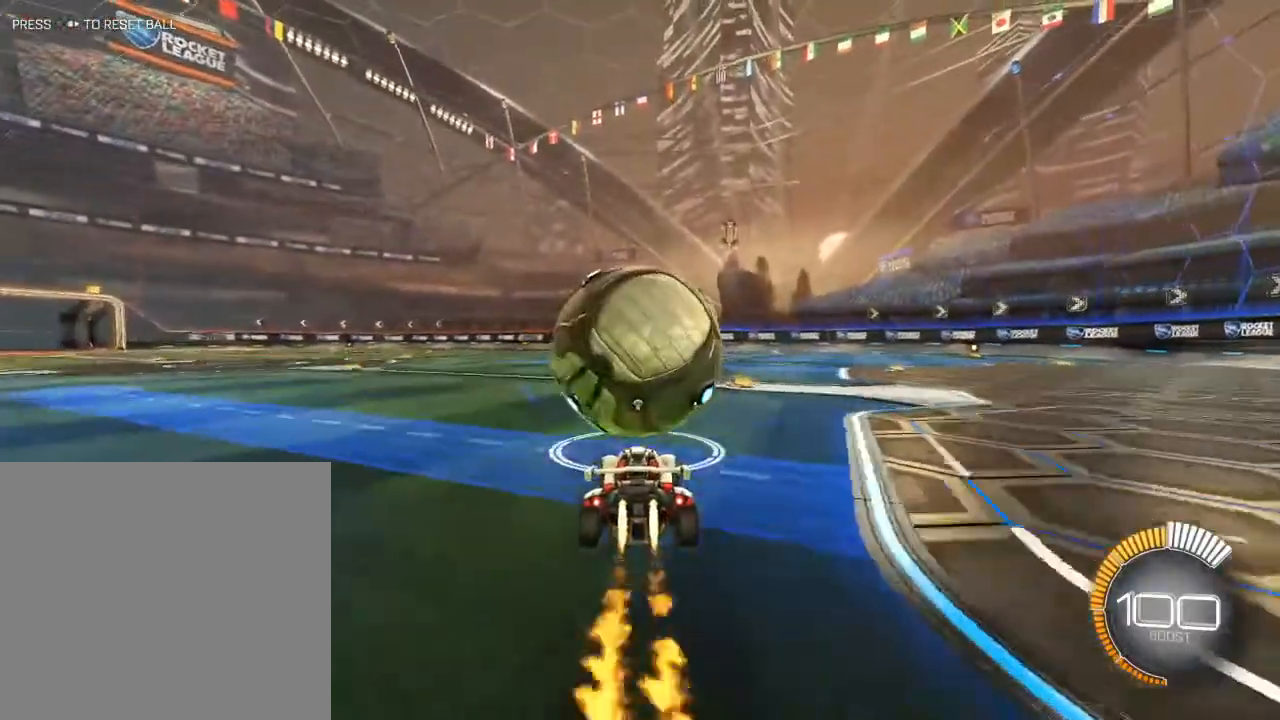
{"buttons": ["B", "R2"], "left_stick": "center", "right_stick": "center", "events": []}
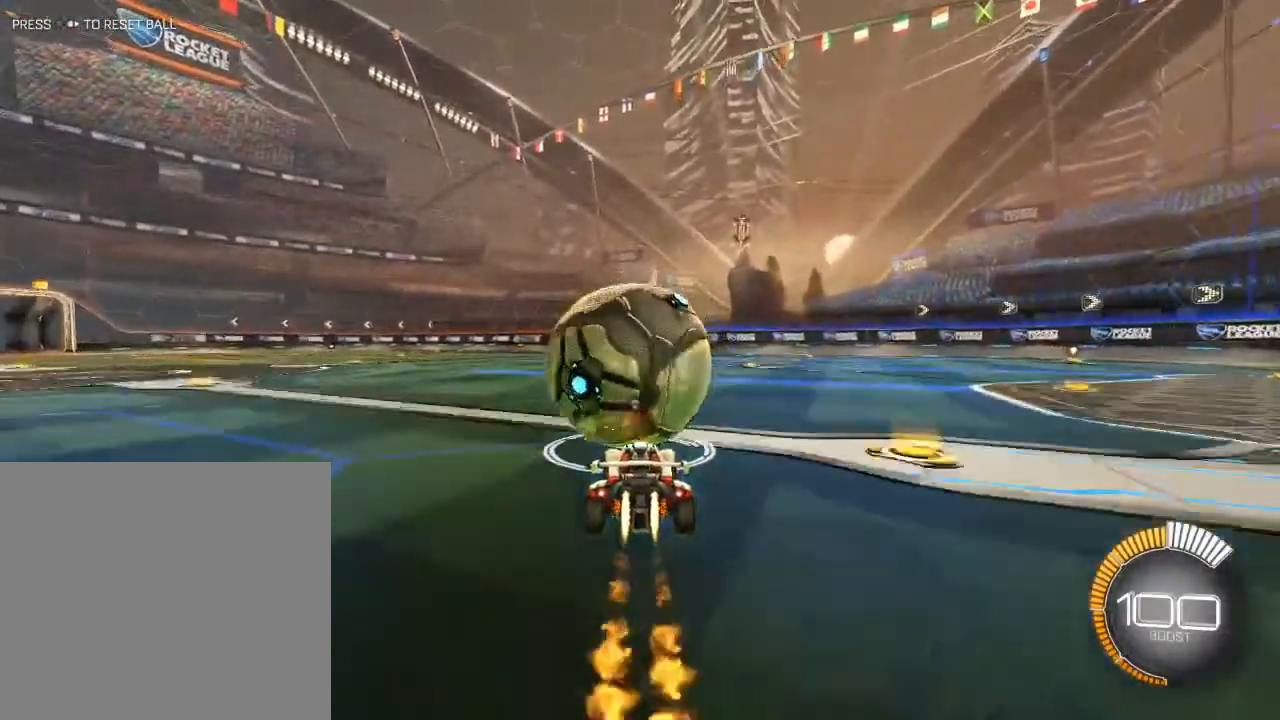
{"buttons": ["R2"], "left_stick": "center", "right_stick": "center", "events": [[83, "B", "up"], [233, "B", "down"], [400, "B", "up"]]}
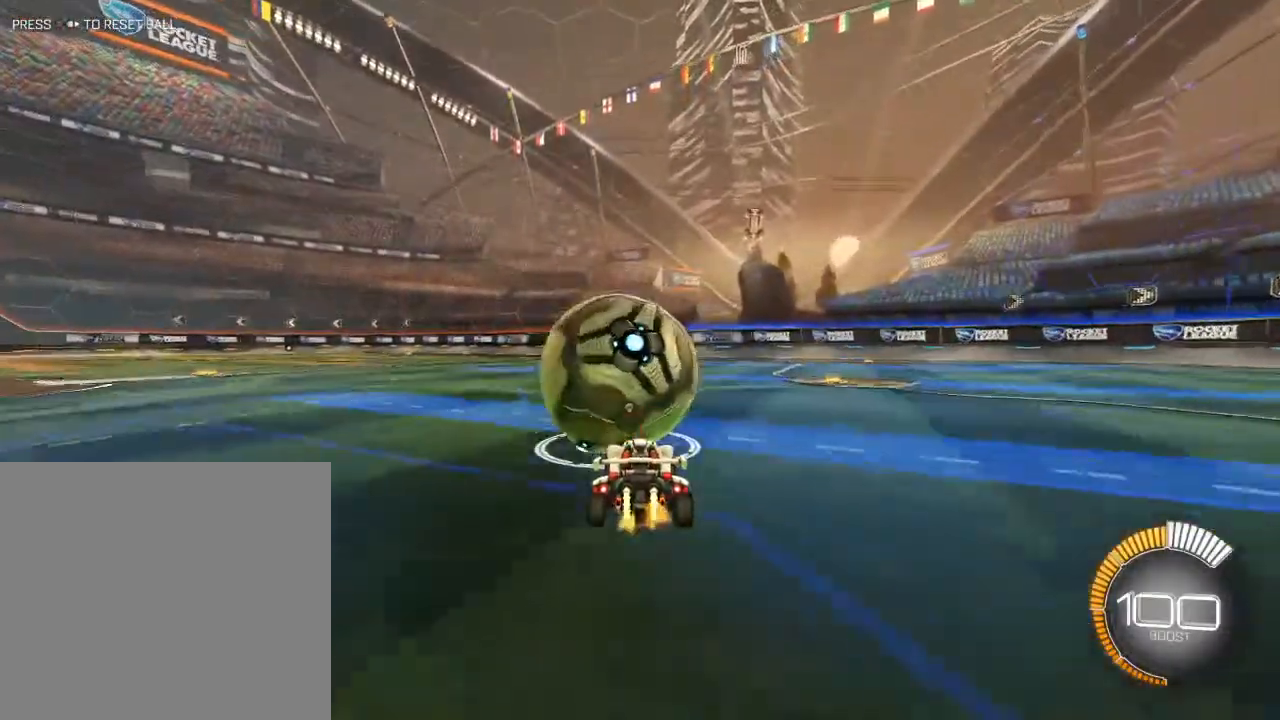
{"buttons": ["R2"], "left_stick": "center", "right_stick": "center", "events": [[83, "R2", "up"], [200, "Y", "down"], [283, "Y", "up"], [467, "R2", "down"]]}
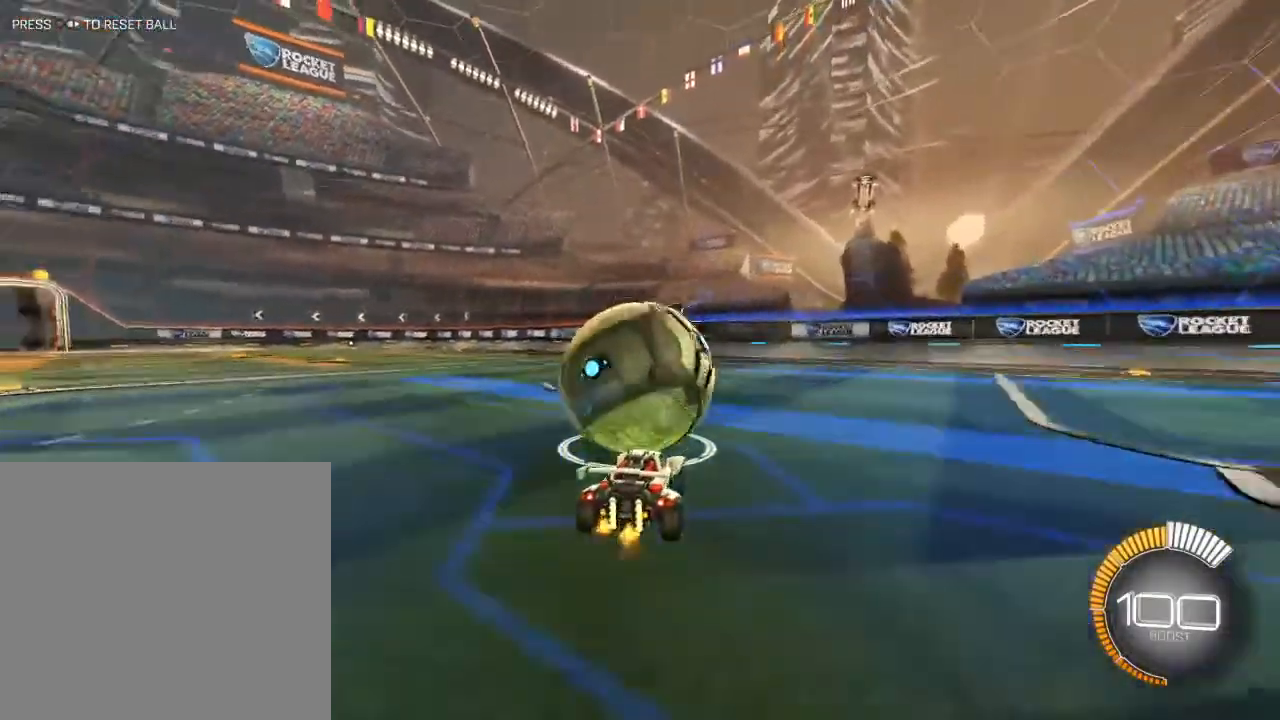
{"buttons": ["B", "R2"], "left_stick": "center", "right_stick": "center", "events": [[117, "R2", "up"], [417, "R2", "down"], [483, "B", "down"]]}
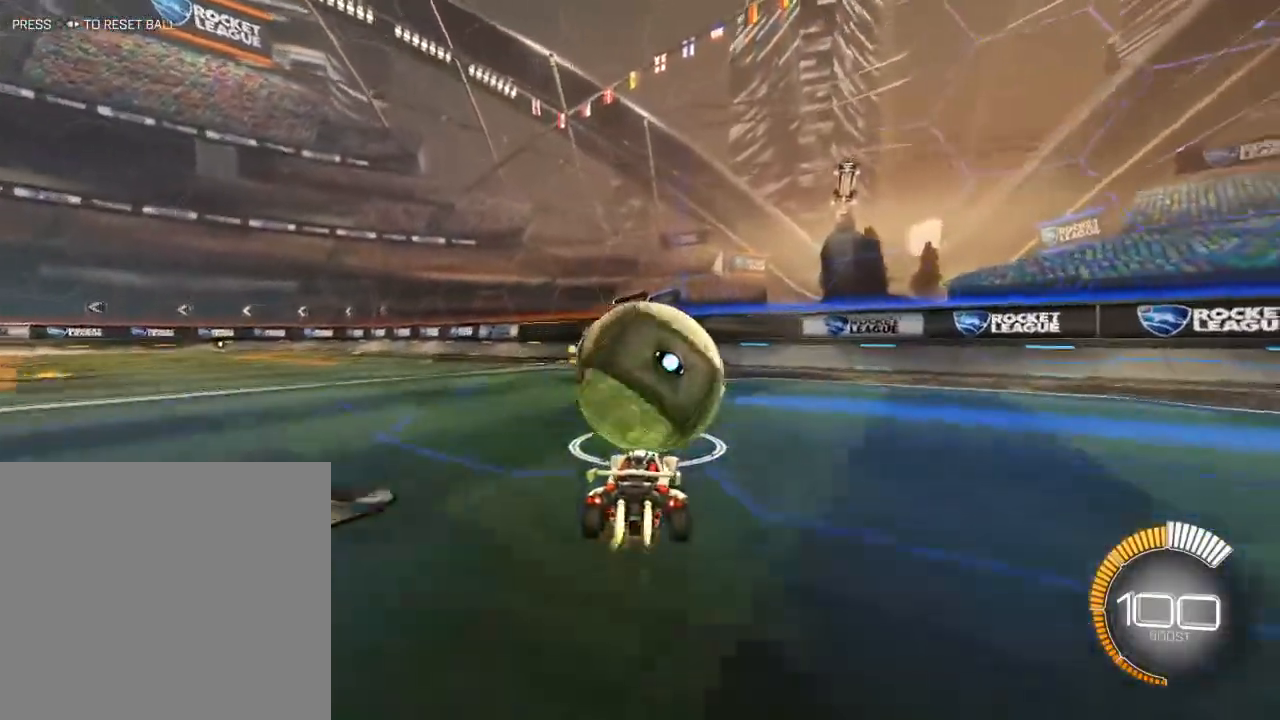
{"buttons": [], "left_stick": "center", "right_stick": "center", "events": [[150, "B", "up"], [217, "R2", "up"]]}
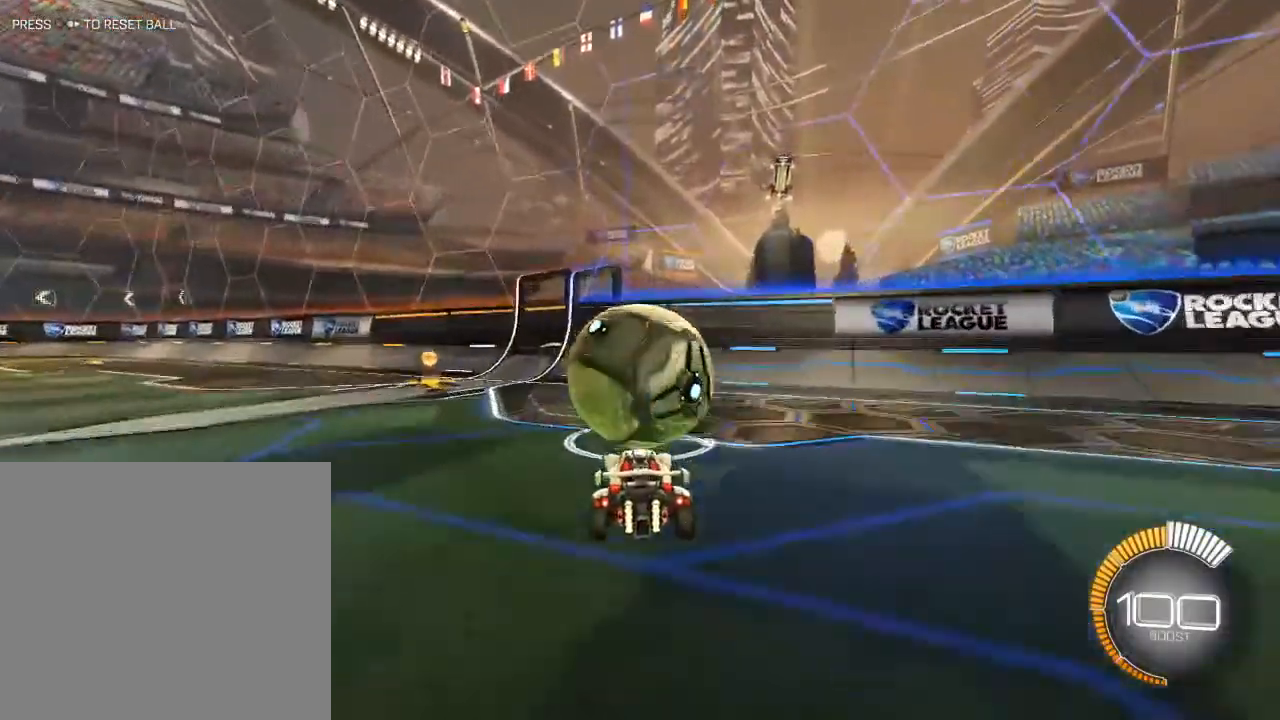
{"buttons": ["B", "R2"], "left_stick": "center", "right_stick": "center"}
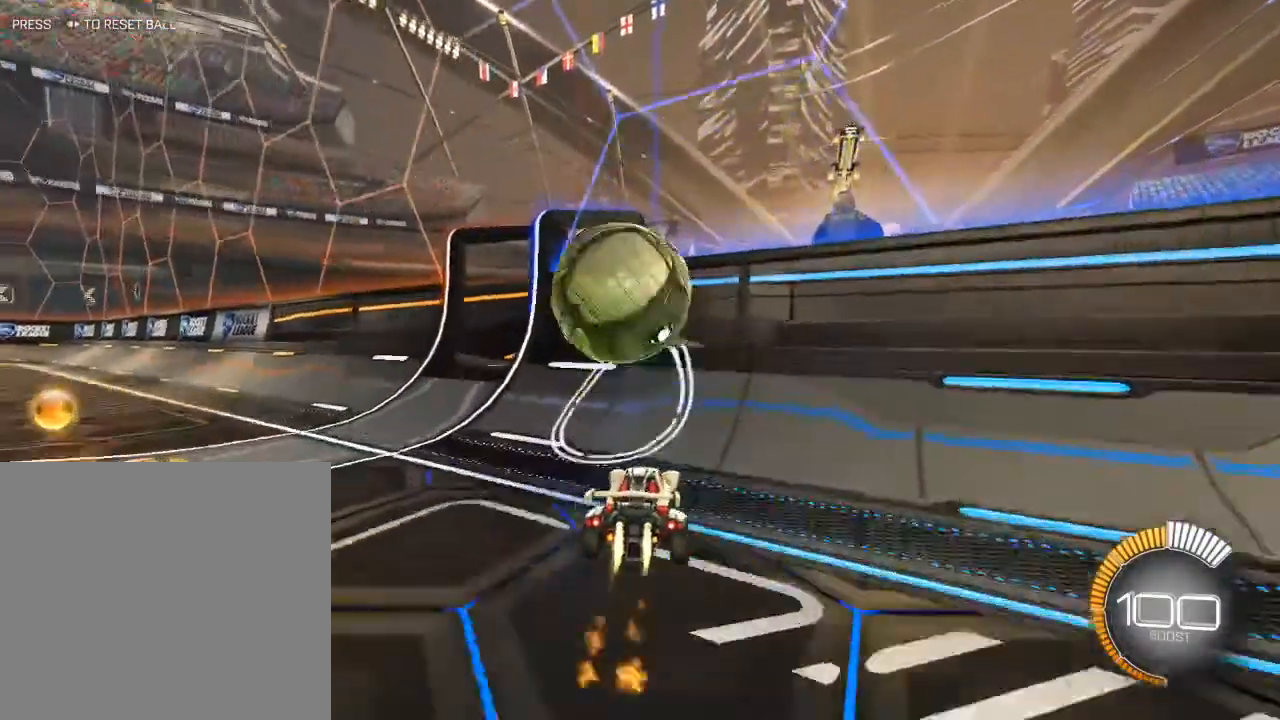
{"buttons": ["A", "L3"], "left_stick": "left", "right_stick": "center", "events": [[183, "B", "up"], [283, "left_stick", "left"], [300, "R2", "up"], [400, "L3", "down"], [433, "A", "down"]]}
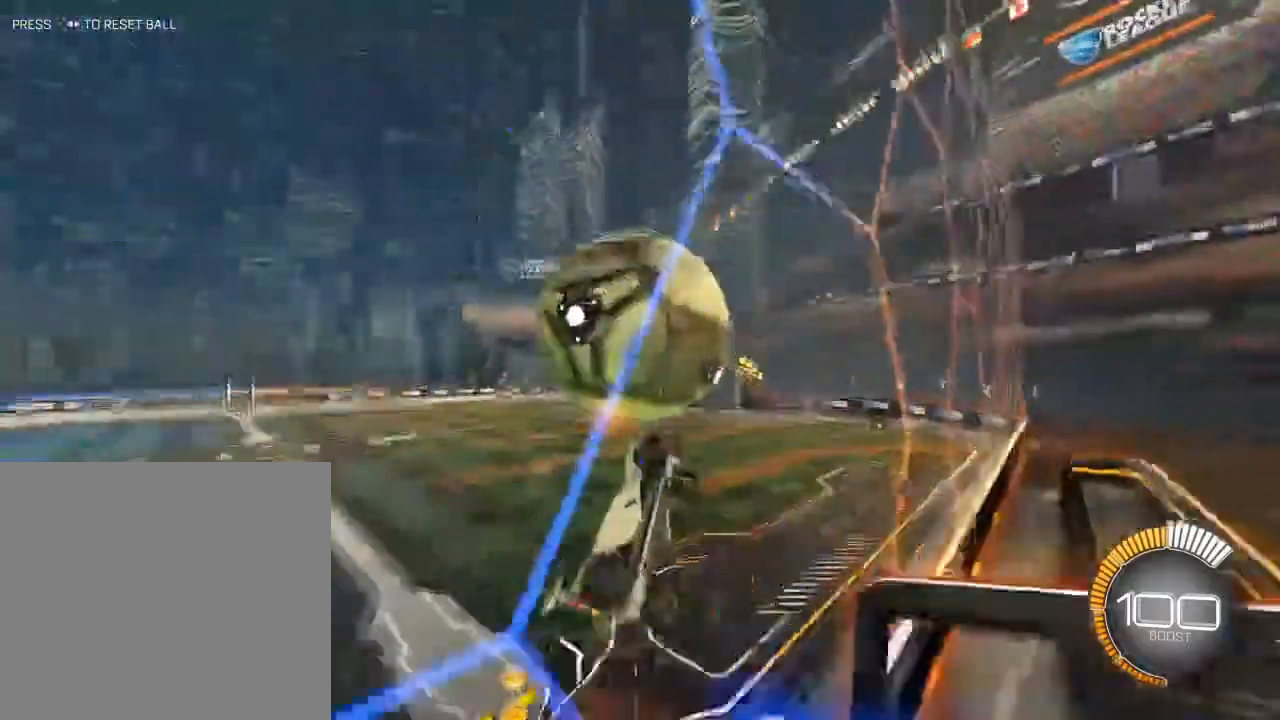
{"buttons": ["B", "R2", "L3"], "left_stick": "down-right", "right_stick": "center", "events": [[33, "A", "up"], [100, "left_stick", "center"], [167, "left_stick", "up-right"], [400, "left_stick", "down-right"], [467, "B", "down"], [467, "R2", "down"]]}
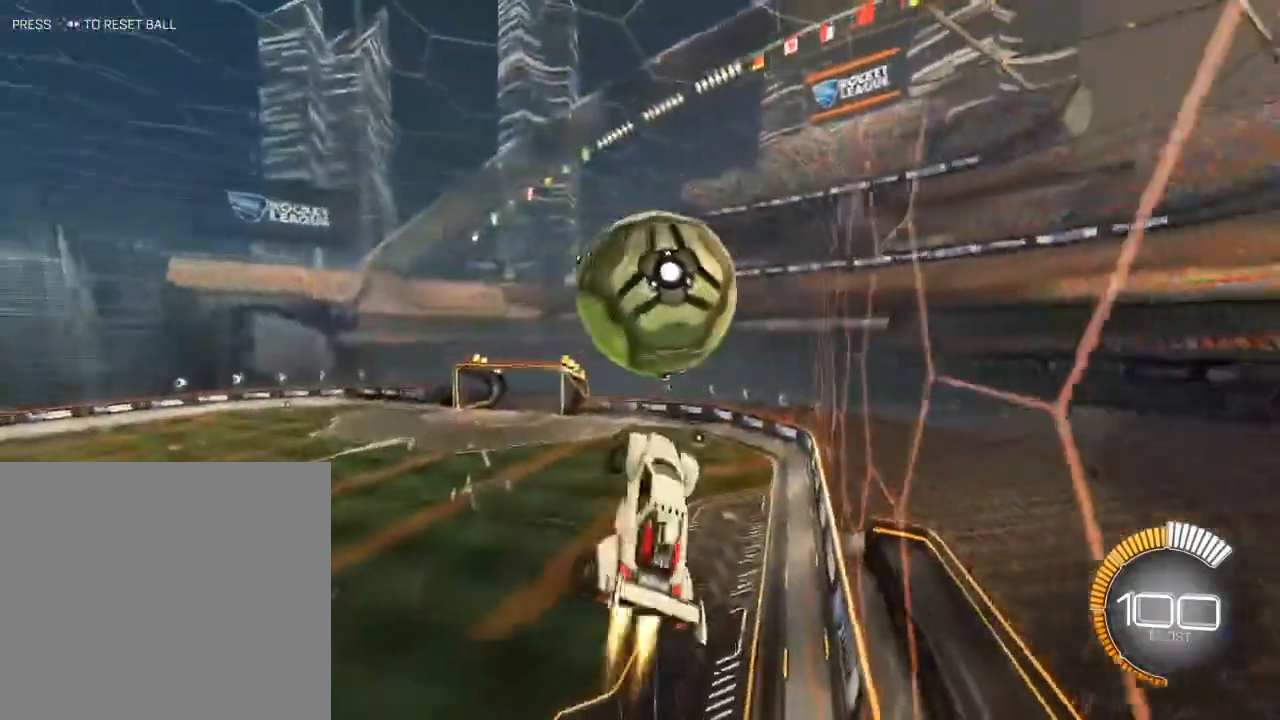
{"buttons": ["B", "R2", "L3"], "left_stick": "down-left", "right_stick": "center", "events": [[133, "left_stick", "down-left"], [183, "left_stick", "left"], [300, "left_stick", "center"], [383, "left_stick", "down"], [500, "left_stick", "down-left"]]}
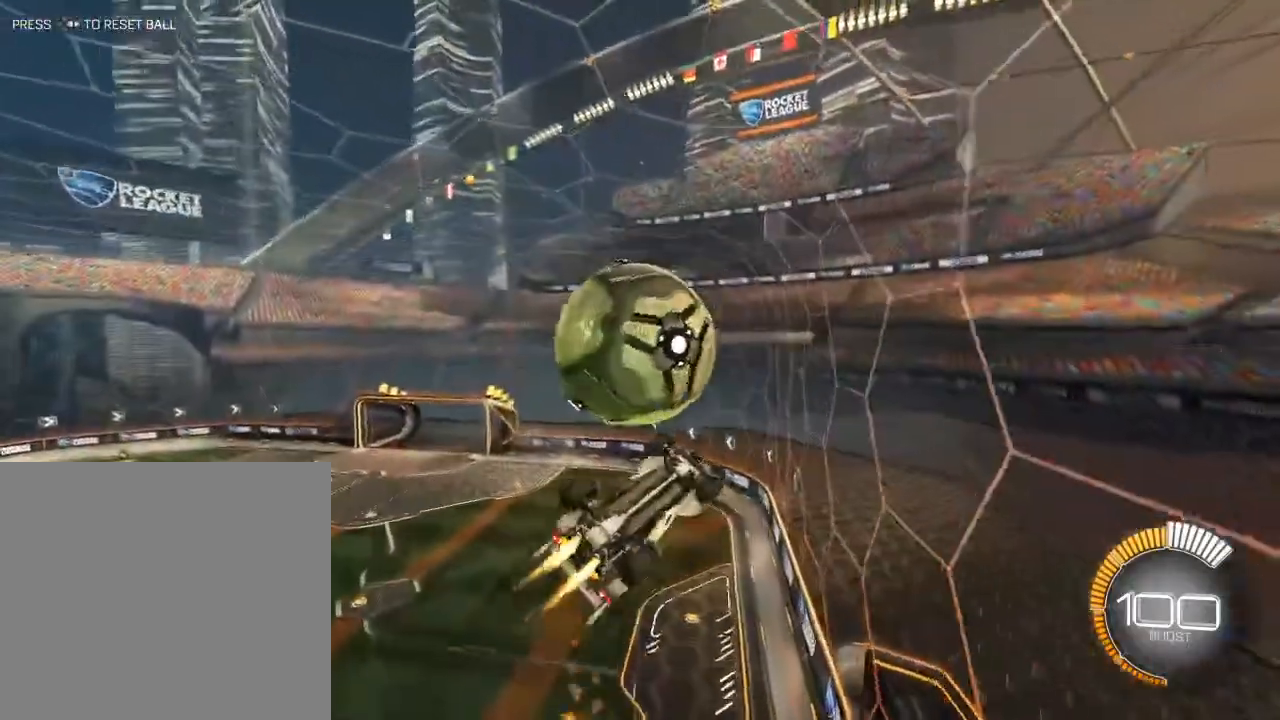
{"buttons": ["B", "R2"], "left_stick": "down-right", "right_stick": "center", "events": [[167, "B", "up"], [317, "left_stick", "center"], [350, "L3", "up"], [400, "B", "down"], [483, "left_stick", "down-right"]]}
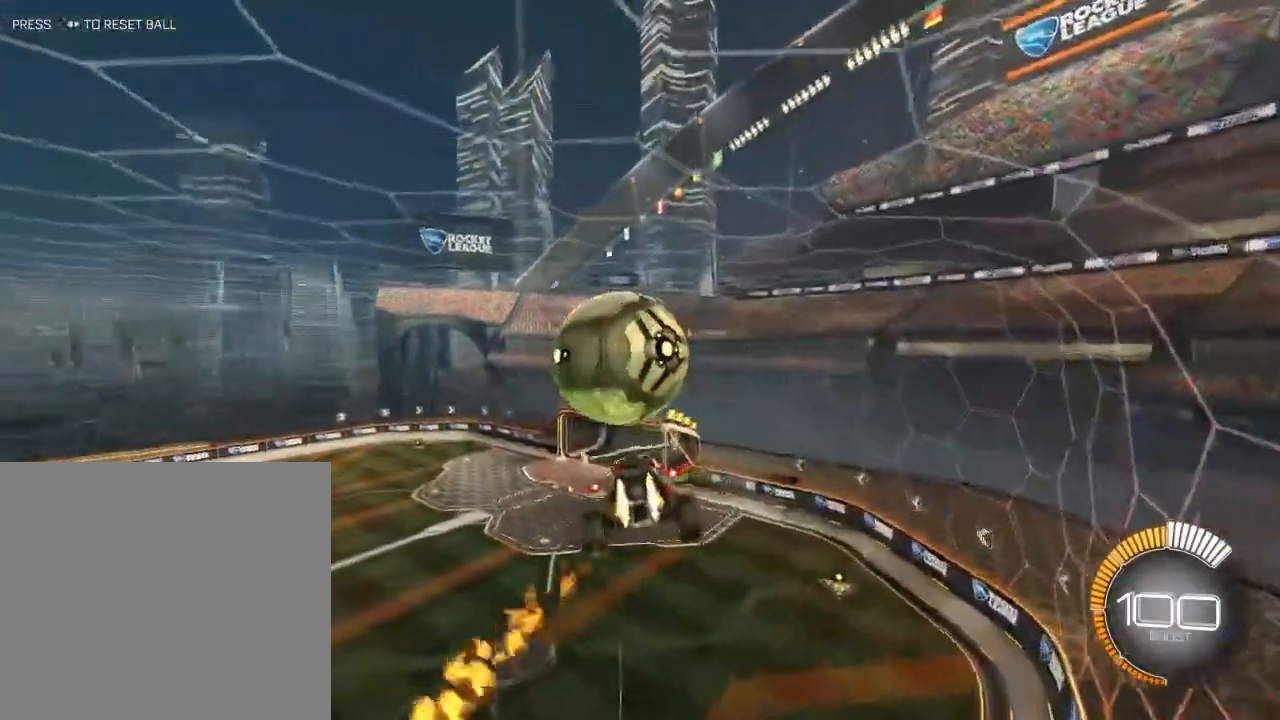
{"buttons": ["B", "R2"], "left_stick": "up-left", "right_stick": "center", "events": [[133, "left_stick", "center"], [167, "B", "up"], [233, "left_stick", "down-left"], [267, "B", "down"], [367, "left_stick", "up-left"]]}
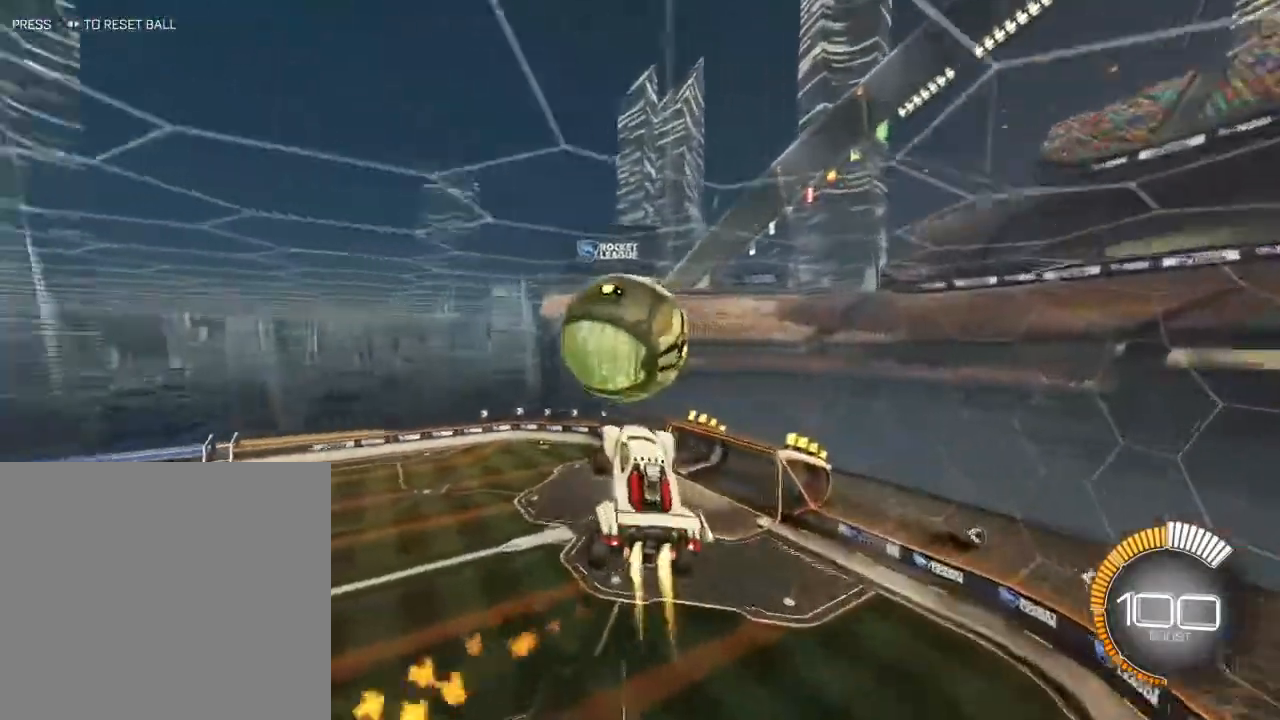
{"buttons": ["B", "R2"], "left_stick": "left", "right_stick": "center", "events": [[67, "L1", "down"], [67, "left_stick", "down"], [200, "left_stick", "center"], [250, "left_stick", "up"], [300, "L1", "up"], [433, "left_stick", "left"]]}